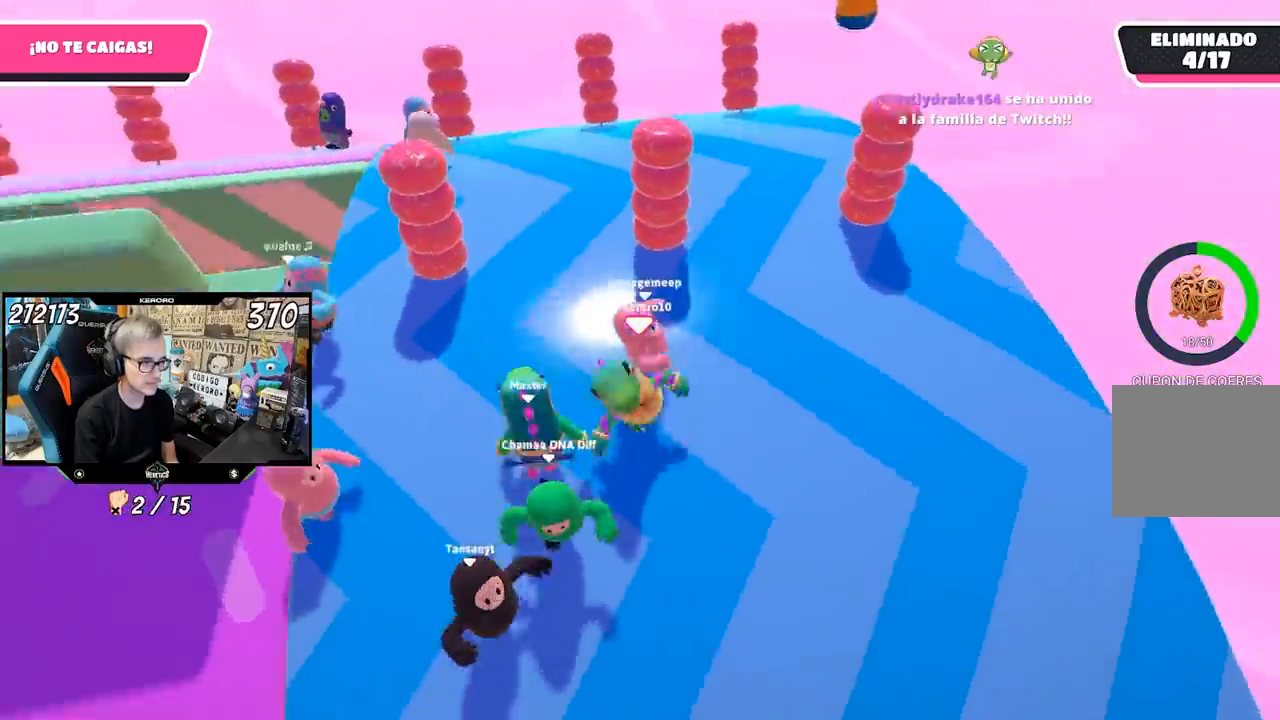
Gameplay with a controller (PlayStation layout); each line is a JSON object with the inputs held at the frame after it. "events" lists button and stick changes between this image and that frame as [ms after this image, input, new state], when the widget could be followed in between. Not read: R1.
{"buttons": [], "left_stick": "center", "right_stick": "left", "events": [[67, "left_stick", "right"], [200, "left_stick", "left"], [367, "left_stick", "right"], [467, "left_stick", "center"]]}
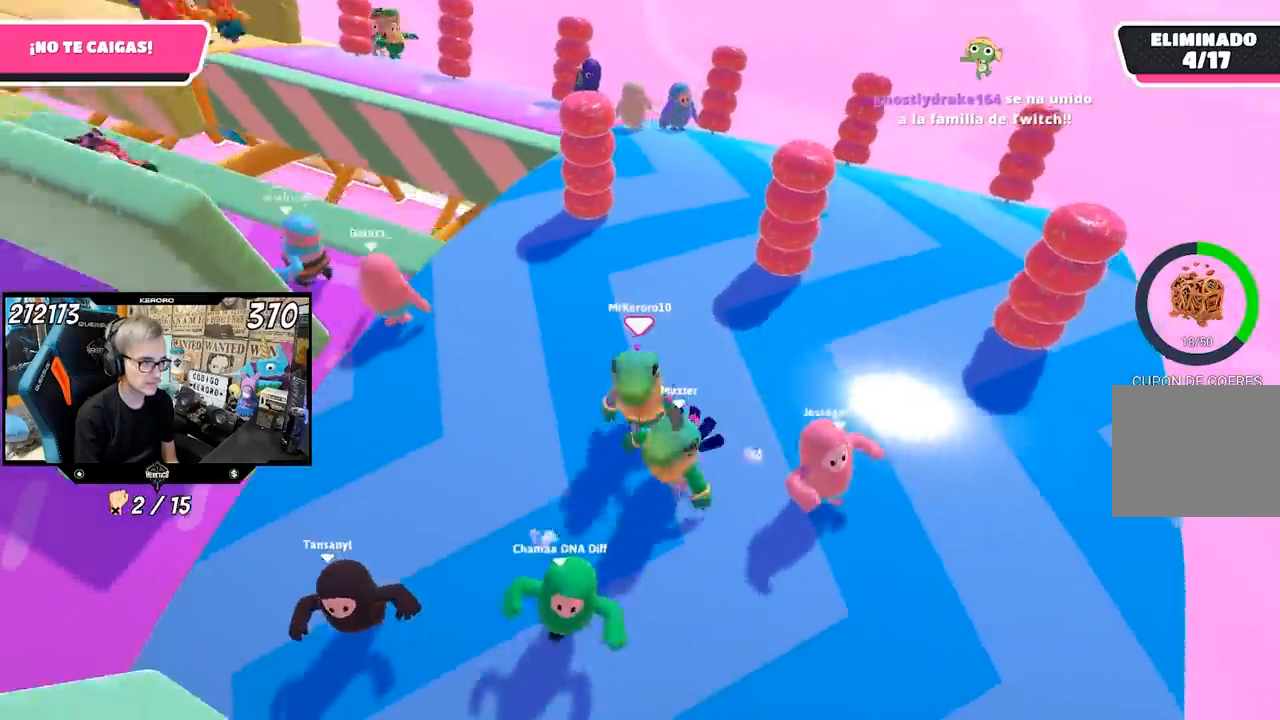
{"buttons": [], "left_stick": "center", "right_stick": "right", "events": [[133, "left_stick", "up"], [417, "right_stick", "right"], [450, "left_stick", "center"]]}
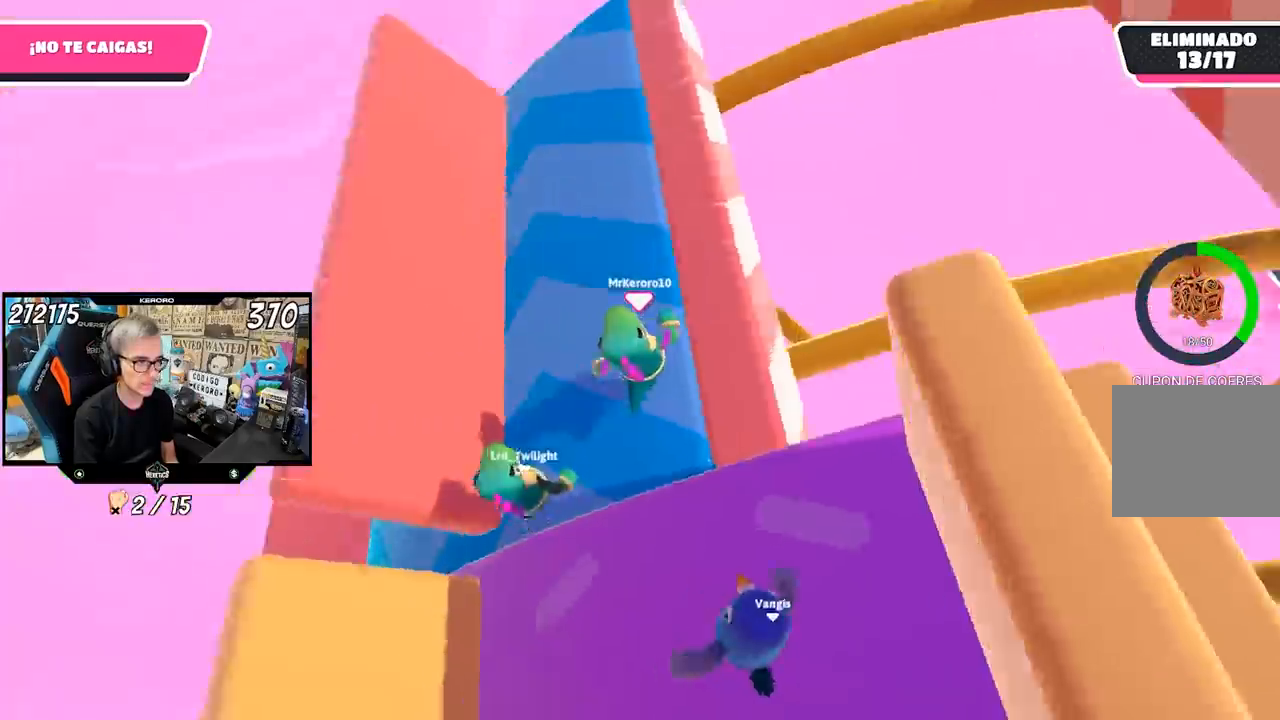
{"buttons": [], "left_stick": "center", "right_stick": "up-right", "events": [[150, "left_stick", "down"], [317, "left_stick", "center"], [317, "right_stick", "up-right"], [383, "left_stick", "up"], [483, "left_stick", "center"]]}
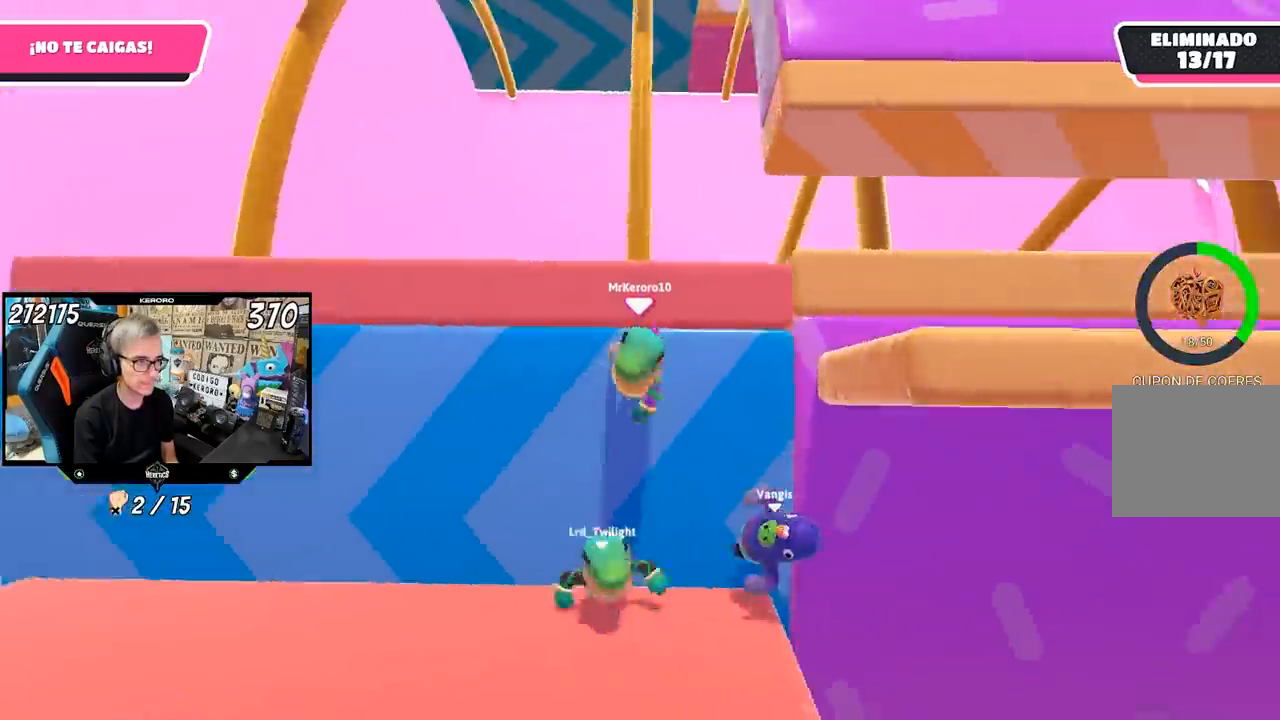
{"buttons": [], "left_stick": "down-right", "right_stick": "up", "events": [[67, "L1", "down"], [100, "left_stick", "right"], [150, "L1", "up"], [183, "right_stick", "up"], [283, "left_stick", "center"], [383, "left_stick", "right"], [467, "left_stick", "down-right"]]}
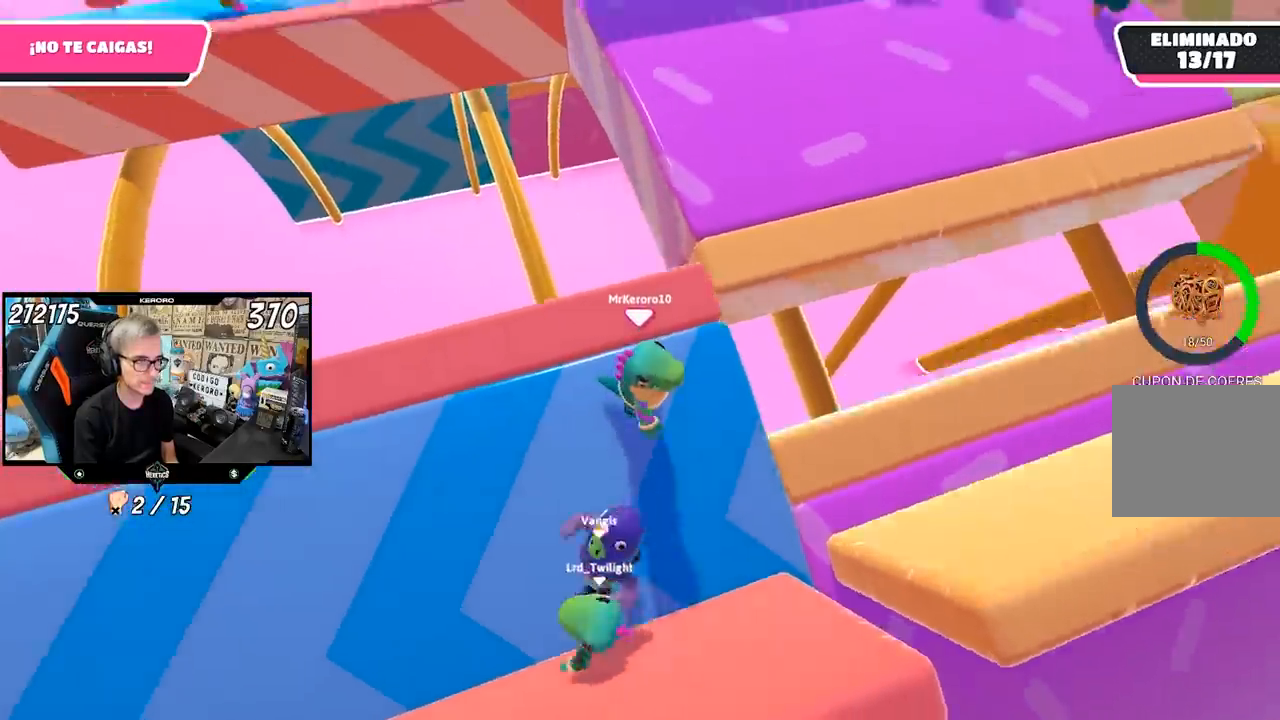
{"buttons": [], "left_stick": "center", "right_stick": "center", "events": [[83, "left_stick", "center"], [267, "right_stick", "center"], [283, "left_stick", "down-left"], [417, "left_stick", "center"]]}
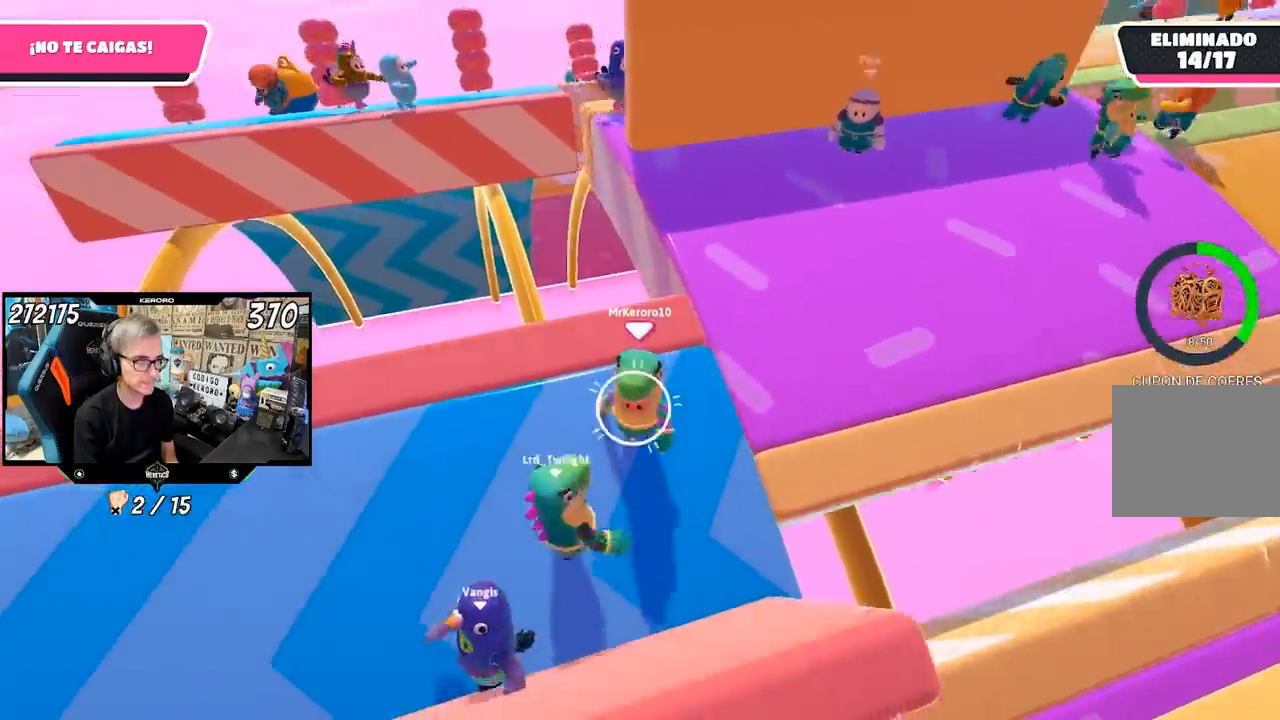
{"buttons": [], "left_stick": "left", "right_stick": "center", "events": [[33, "right_stick", "right"], [50, "left_stick", "left"], [150, "left_stick", "right"], [250, "left_stick", "left"], [283, "right_stick", "center"]]}
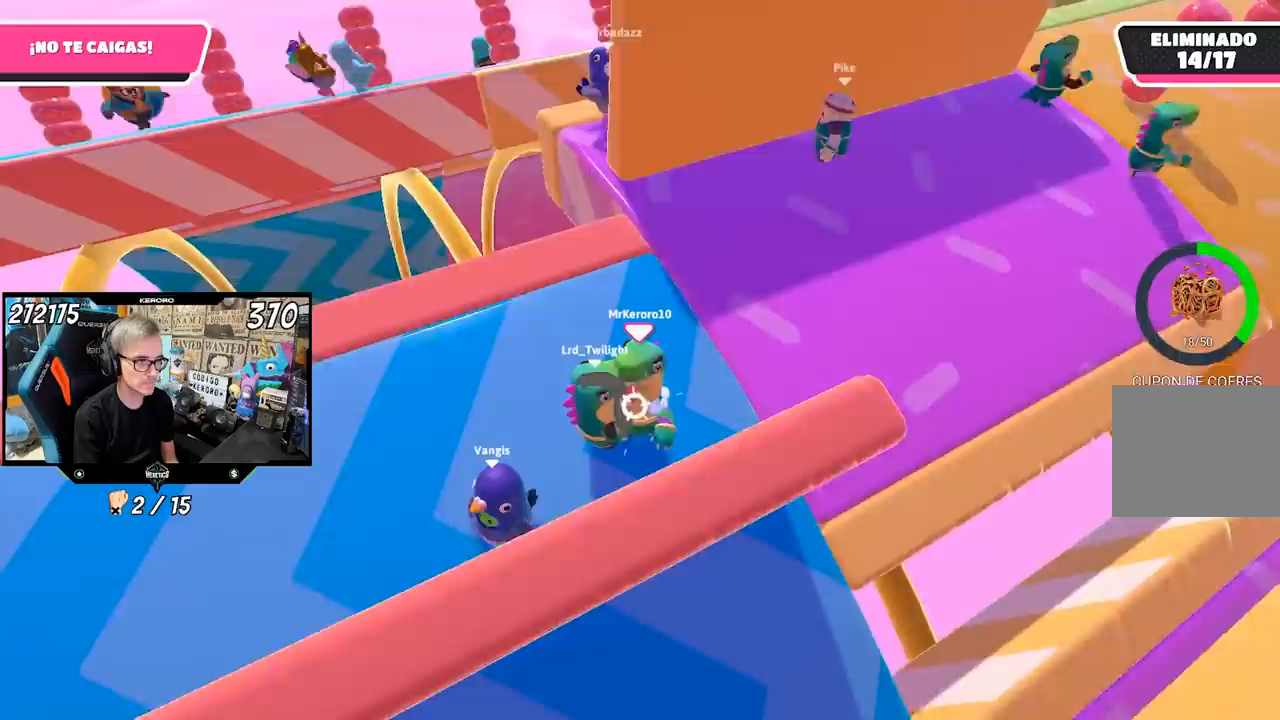
{"buttons": ["L1"], "left_stick": "left", "right_stick": "center"}
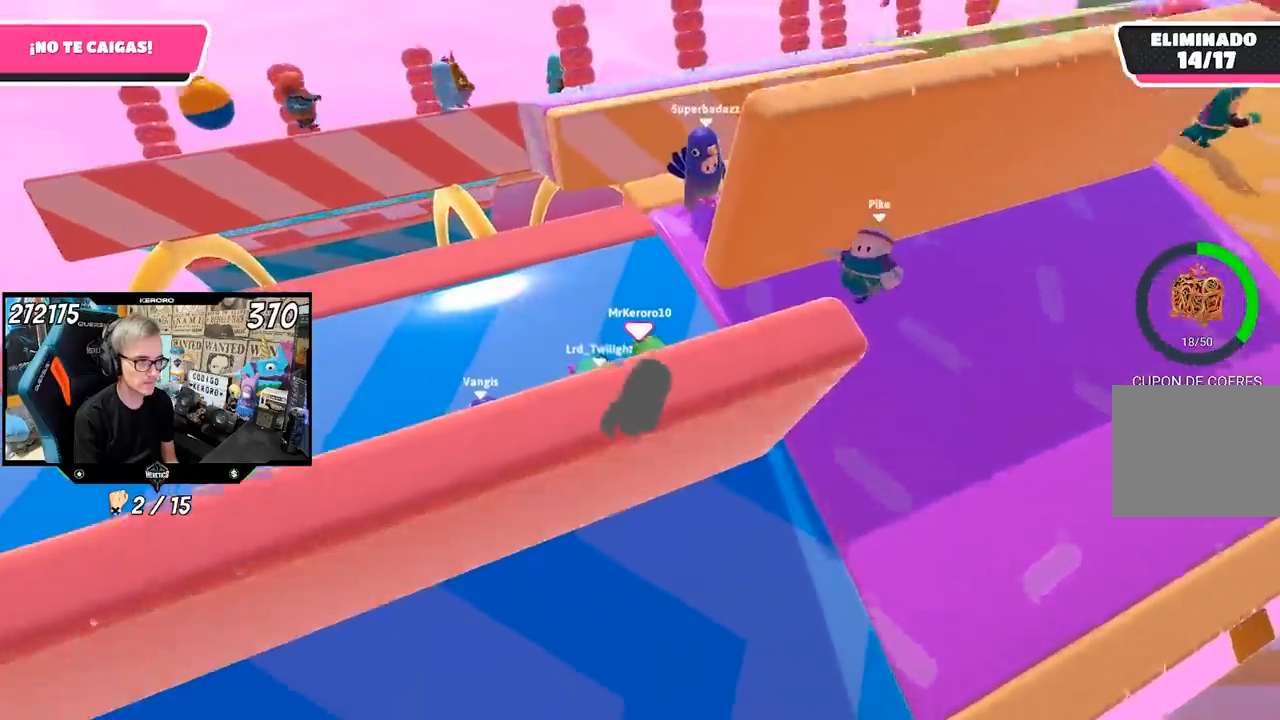
{"buttons": [], "left_stick": "left", "right_stick": "down", "events": [[183, "left_stick", "down-left"], [233, "L1", "up"], [250, "right_stick", "down"], [283, "L1", "down"], [317, "left_stick", "left"], [500, "L1", "up"]]}
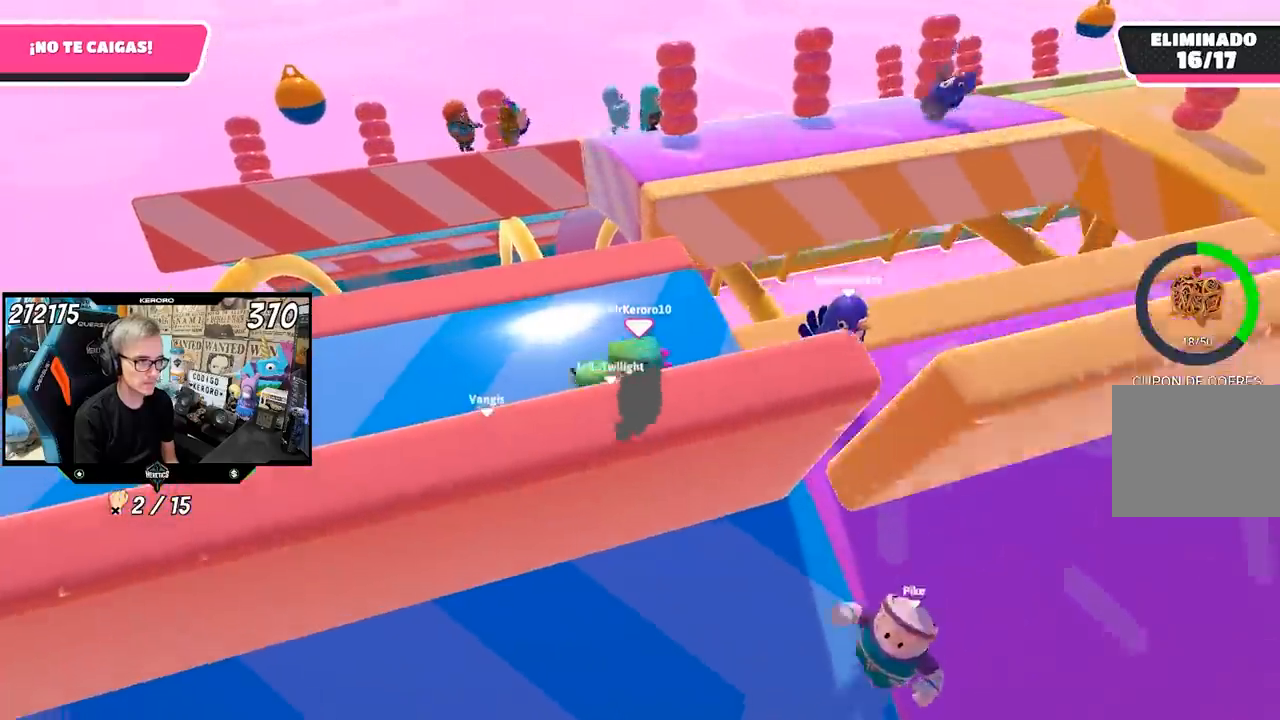
{"buttons": [], "left_stick": "up-right", "right_stick": "down-right", "events": [[50, "left_stick", "center"], [100, "L1", "down"], [183, "L1", "up"], [183, "left_stick", "right"], [300, "right_stick", "down-right"], [317, "left_stick", "left"], [483, "left_stick", "up-right"]]}
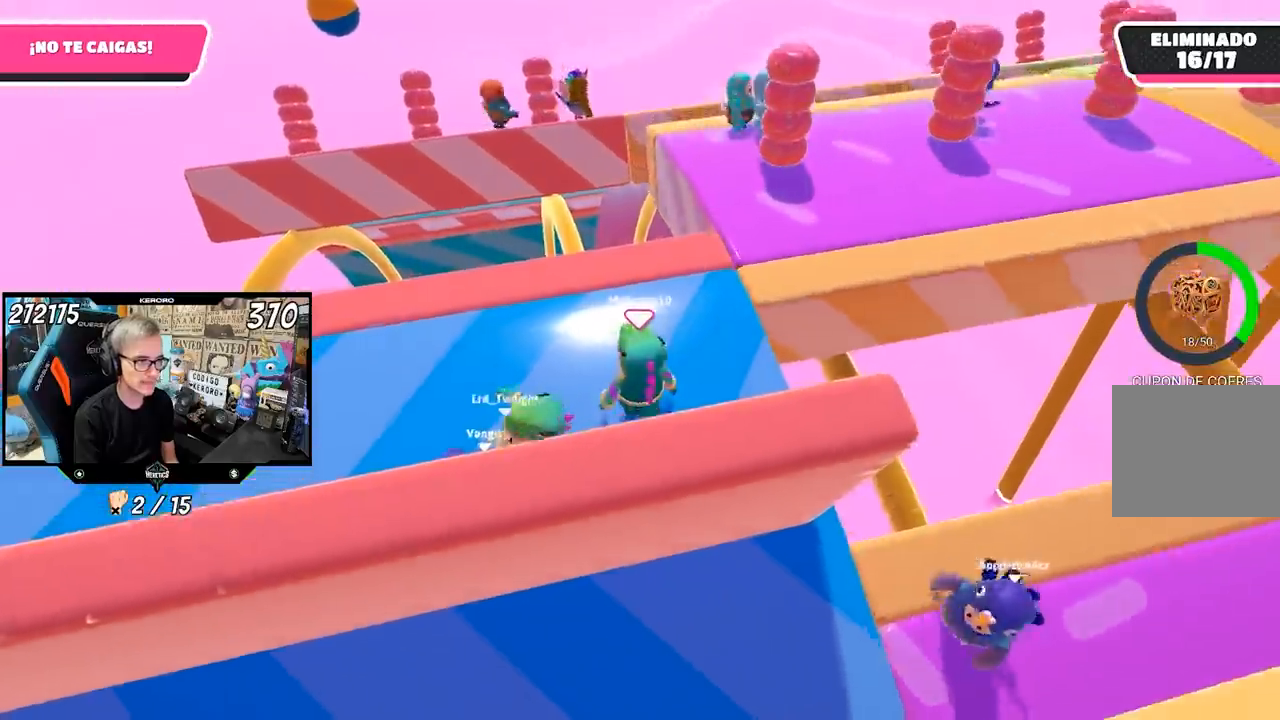
{"buttons": [], "left_stick": "left", "right_stick": "down-right", "events": [[150, "left_stick", "center"], [250, "left_stick", "down"], [417, "left_stick", "left"]]}
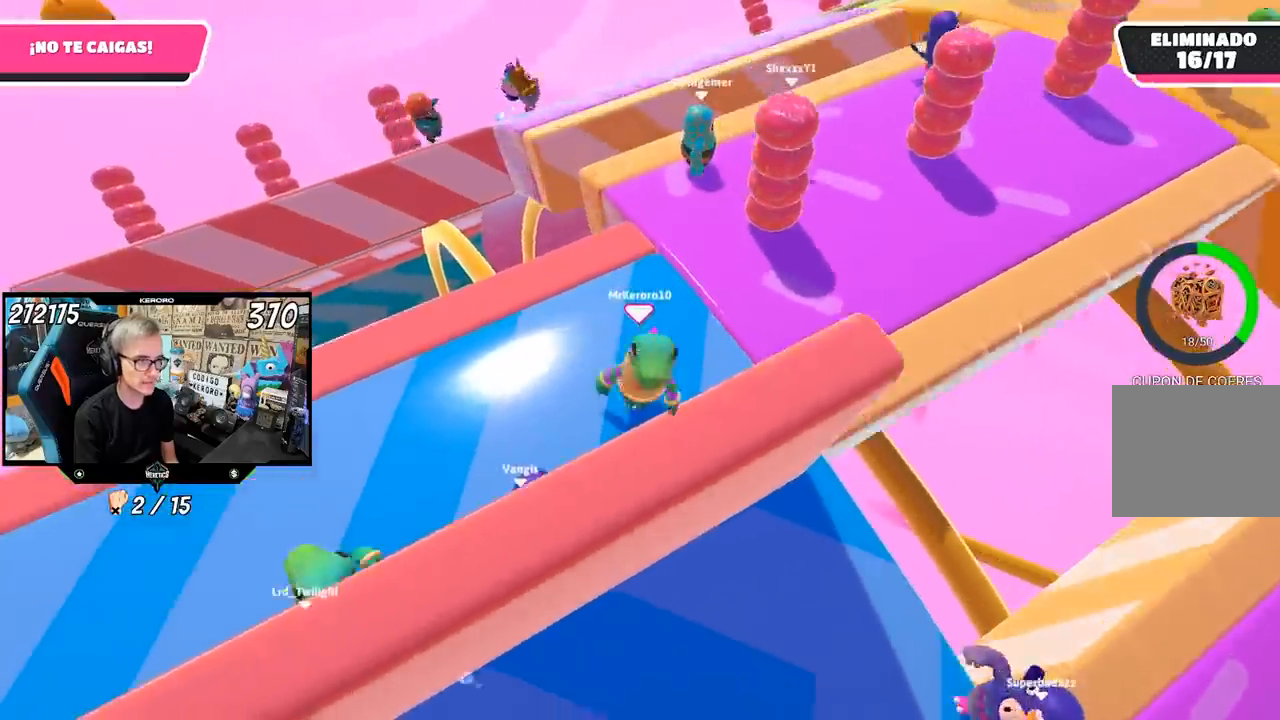
{"buttons": [], "left_stick": "center", "right_stick": "center", "events": [[17, "left_stick", "center"], [167, "left_stick", "left"], [283, "left_stick", "up-right"], [433, "left_stick", "center"], [483, "right_stick", "center"]]}
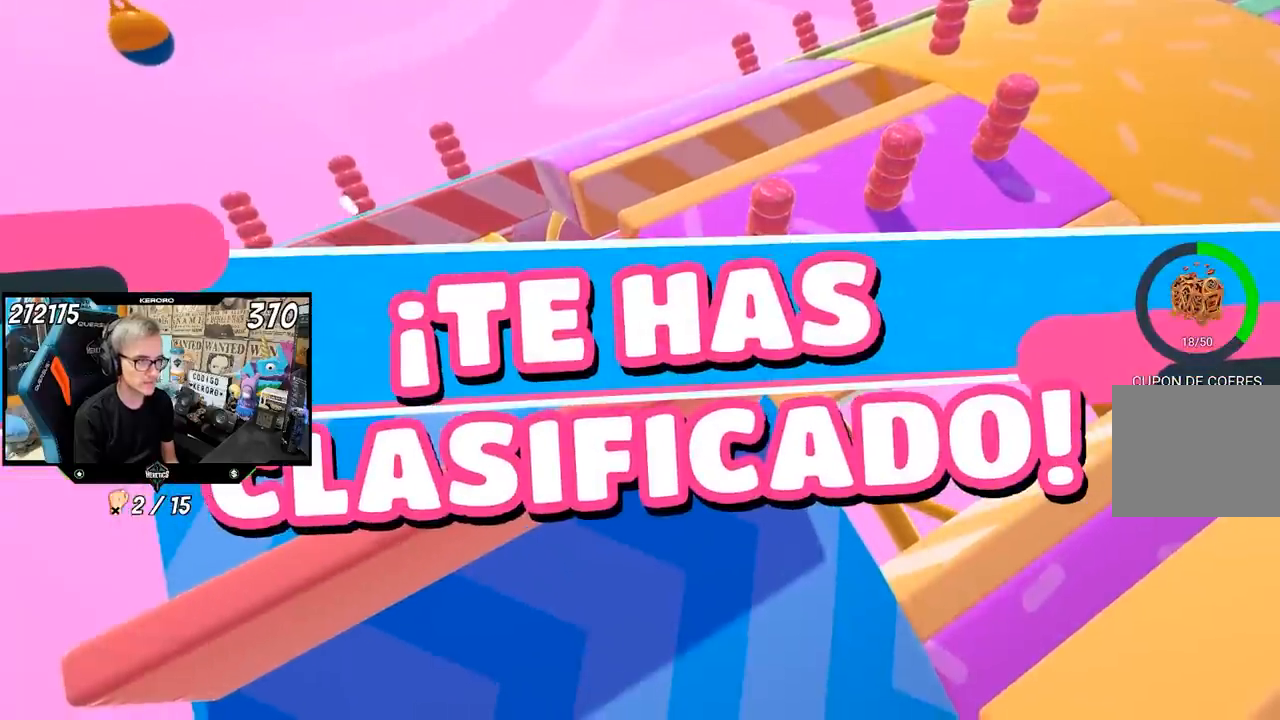
{"buttons": [], "left_stick": "center", "right_stick": "center", "events": []}
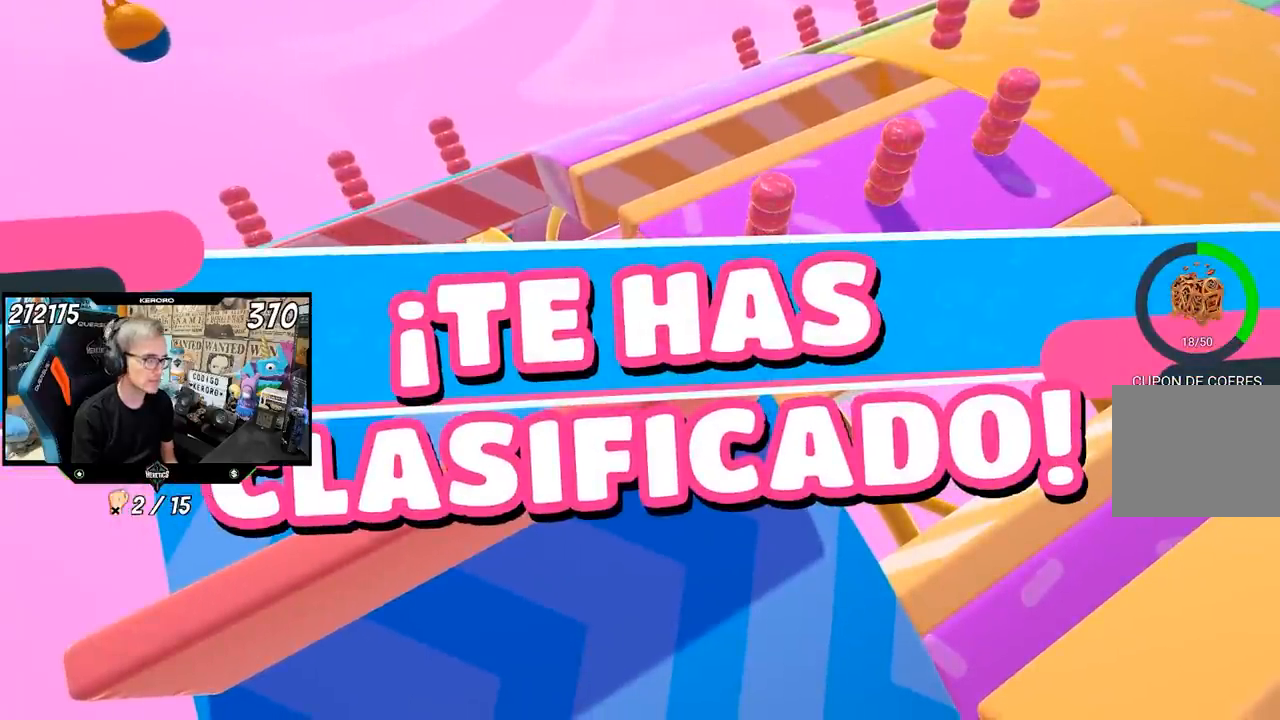
{"buttons": [], "left_stick": "center", "right_stick": "center", "events": []}
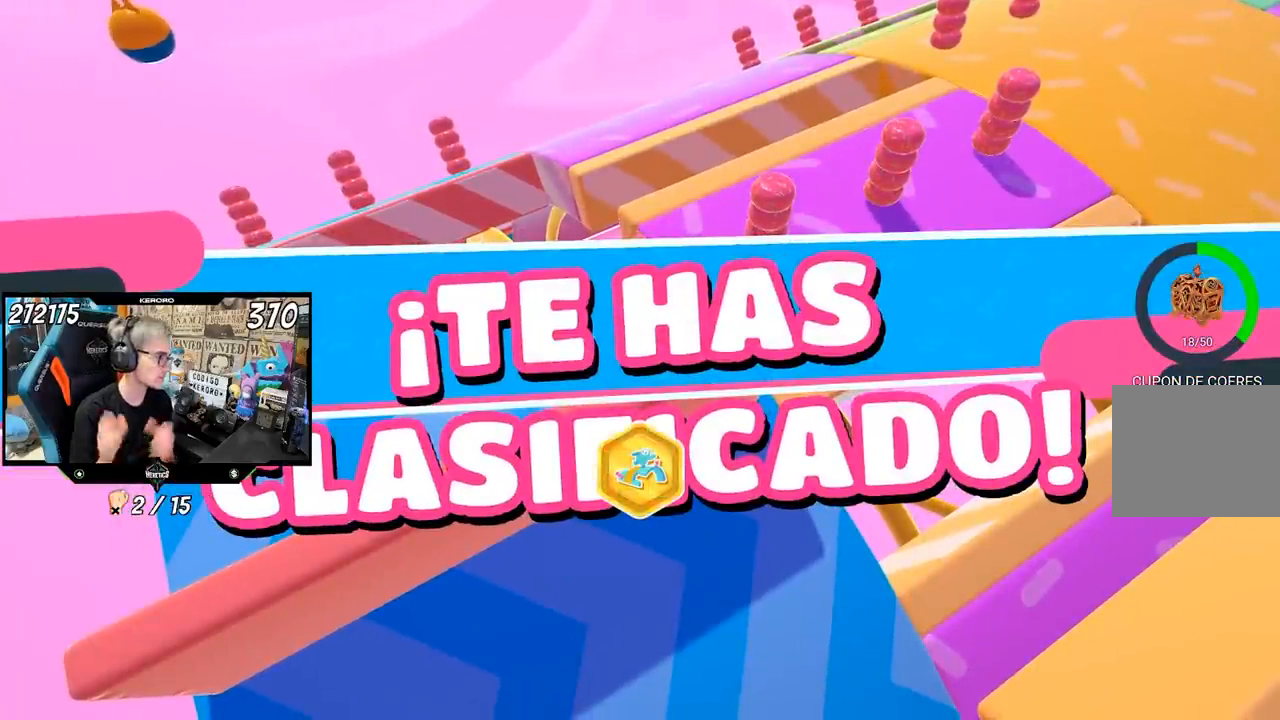
{"buttons": [], "left_stick": "center", "right_stick": "center", "events": []}
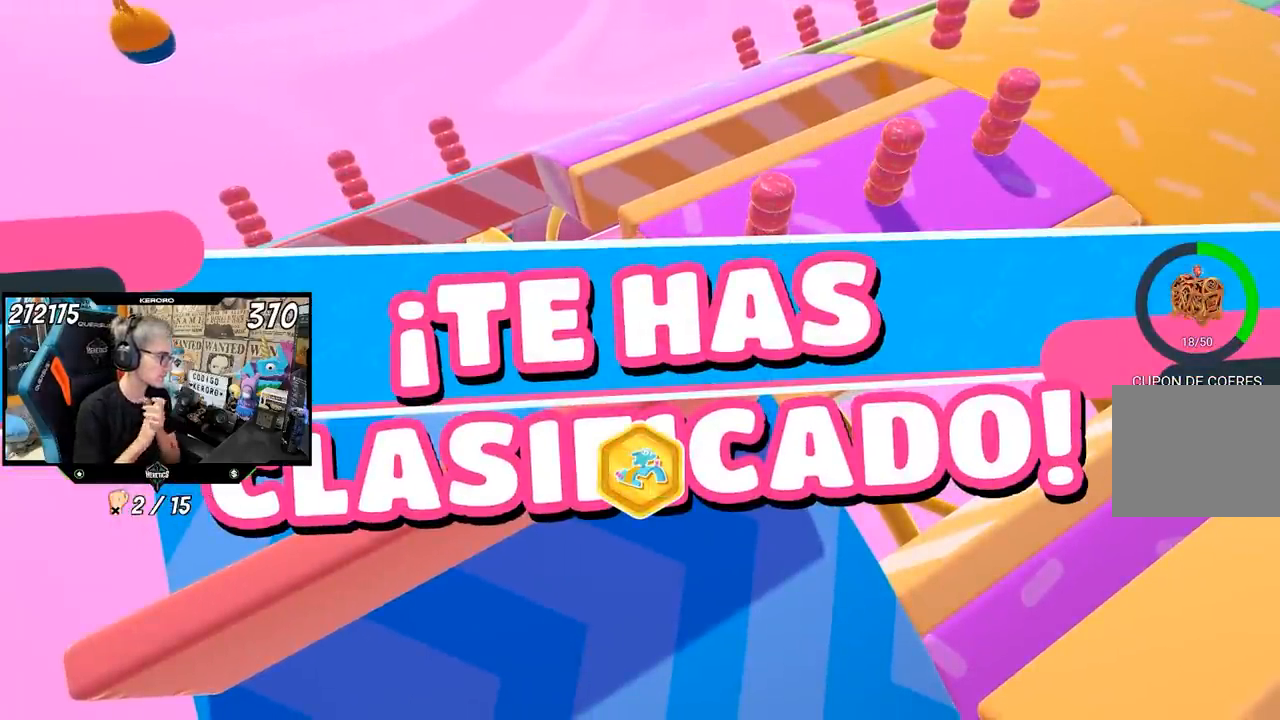
{"buttons": [], "left_stick": "center", "right_stick": "center", "events": []}
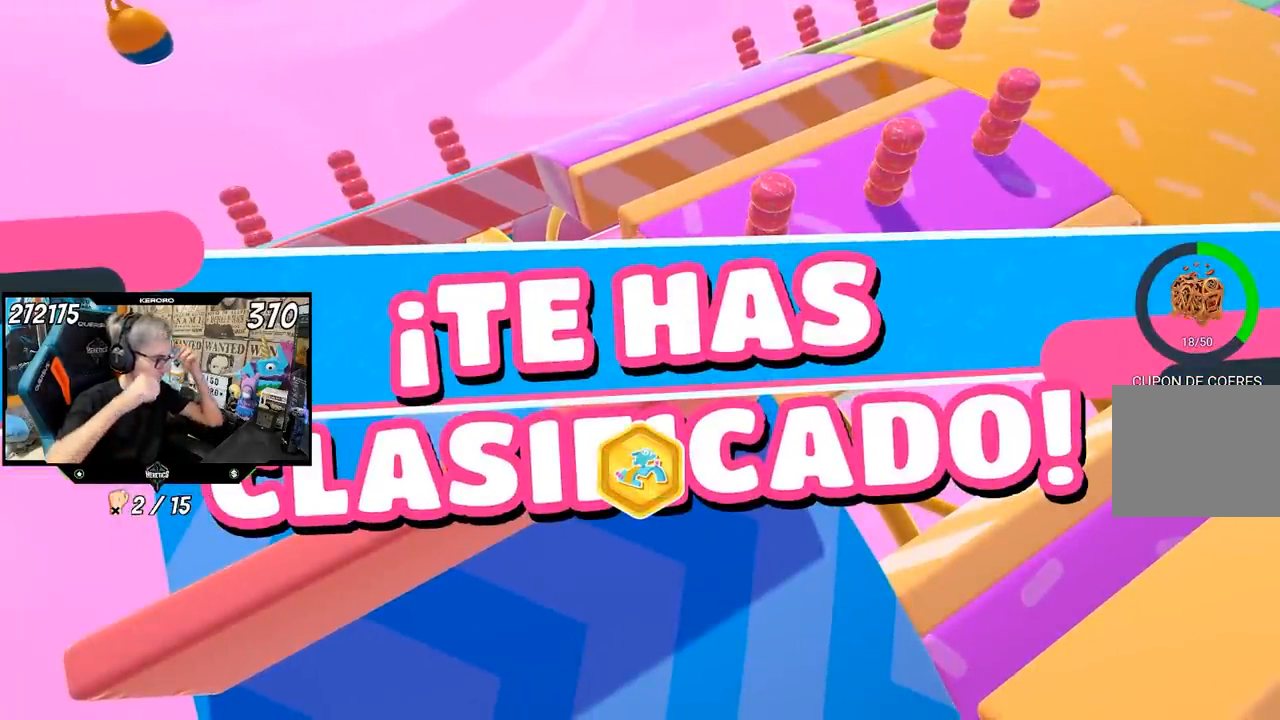
{"buttons": [], "left_stick": "center", "right_stick": "center", "events": []}
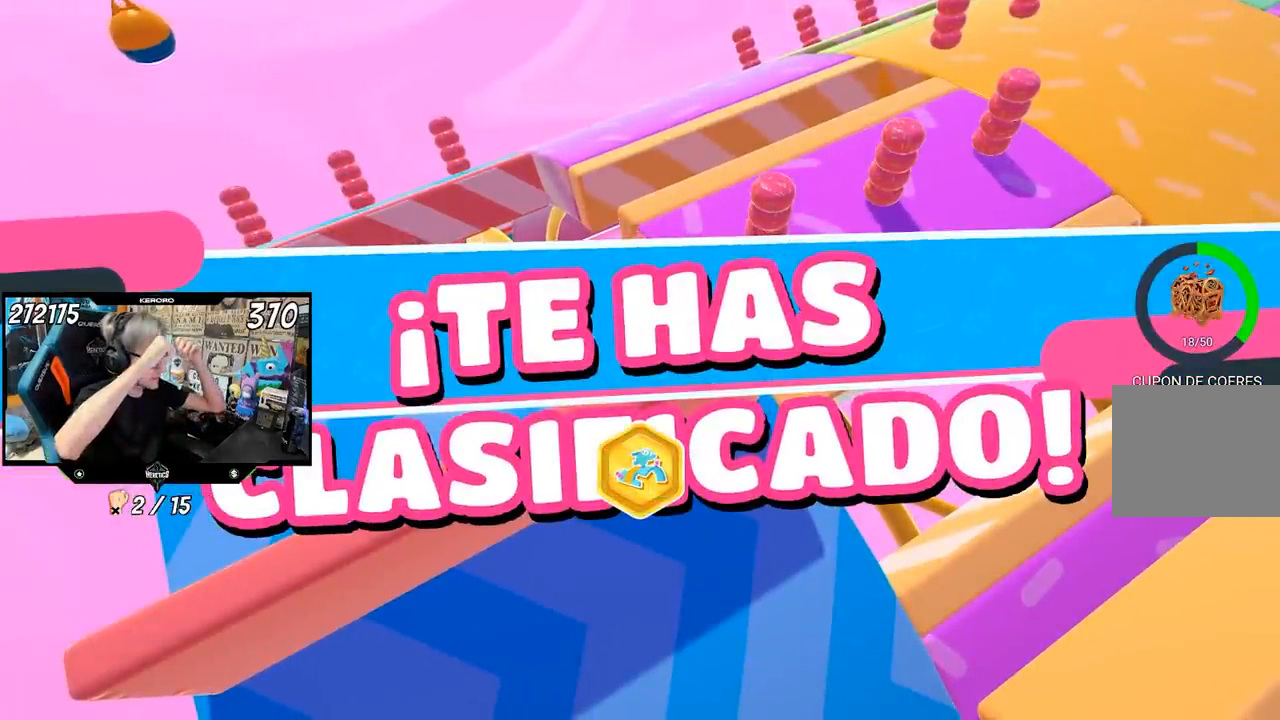
{"buttons": [], "left_stick": "up", "right_stick": "up", "events": [[250, "left_stick", "up"], [250, "right_stick", "up"], [300, "right_stick", "center"], [483, "right_stick", "up"]]}
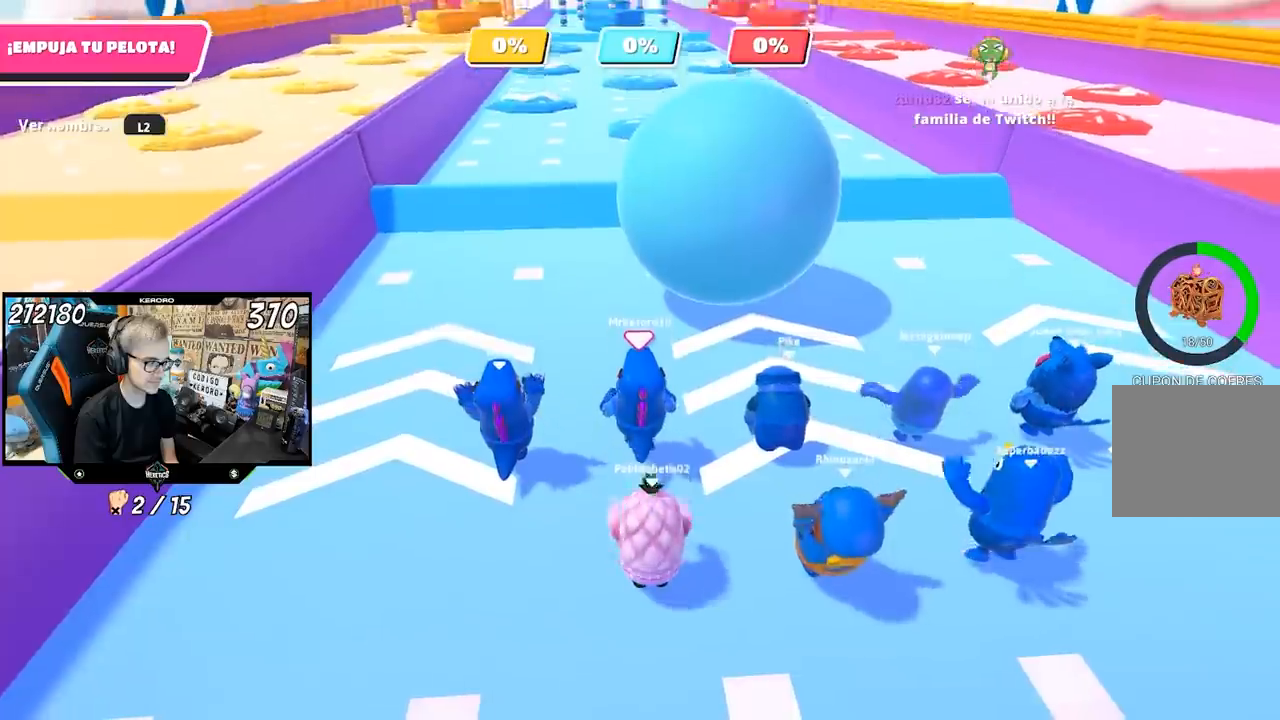
{"buttons": [], "left_stick": "up", "right_stick": "center", "events": [[133, "right_stick", "center"], [333, "right_stick", "up"], [433, "right_stick", "center"]]}
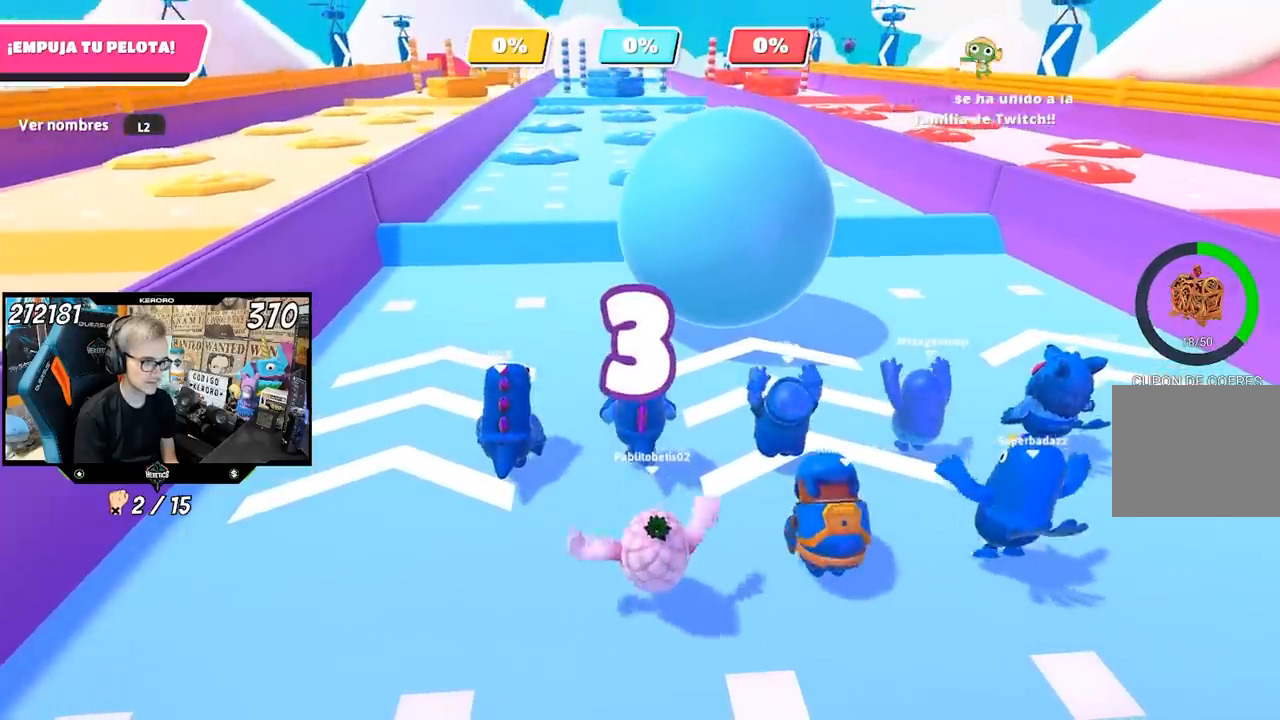
{"buttons": [], "left_stick": "up", "right_stick": "up", "events": [[500, "right_stick", "up"]]}
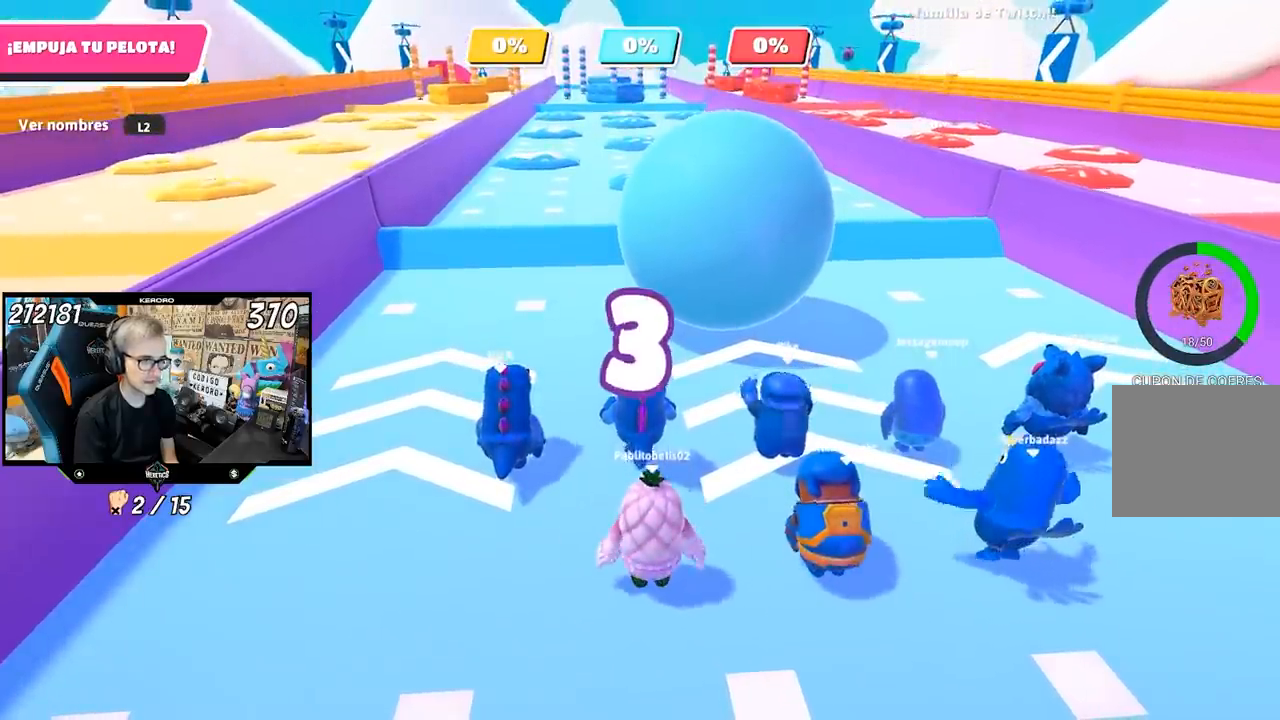
{"buttons": [], "left_stick": "up", "right_stick": "up", "events": [[200, "right_stick", "center"], [433, "right_stick", "up"]]}
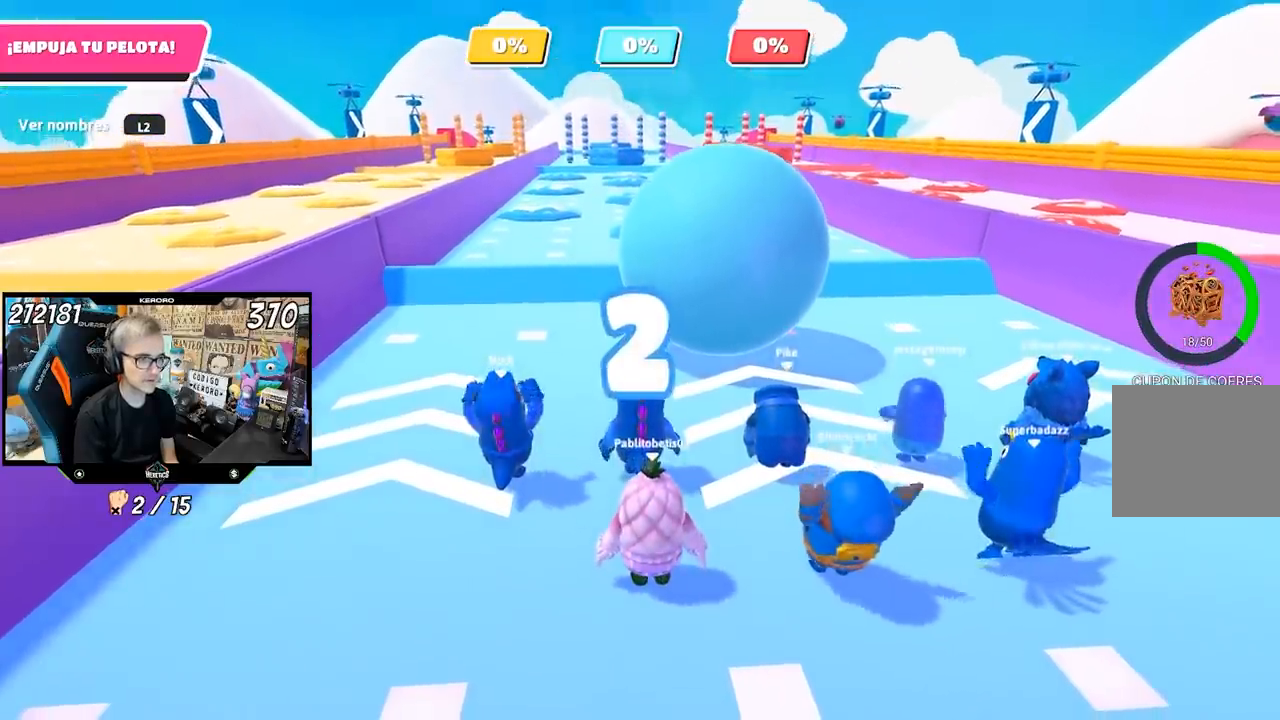
{"buttons": [], "left_stick": "up", "right_stick": "down", "events": [[33, "right_stick", "center"], [400, "right_stick", "down"]]}
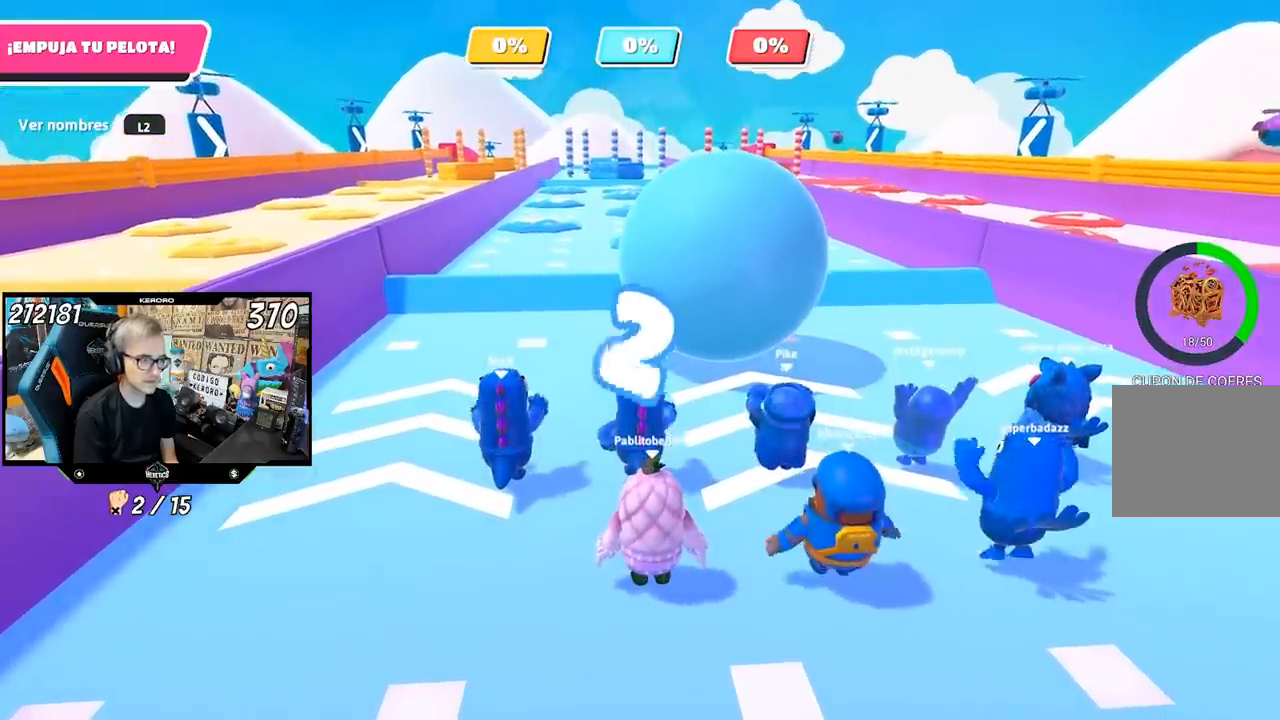
{"buttons": [], "left_stick": "up", "right_stick": "center", "events": [[67, "right_stick", "center"]]}
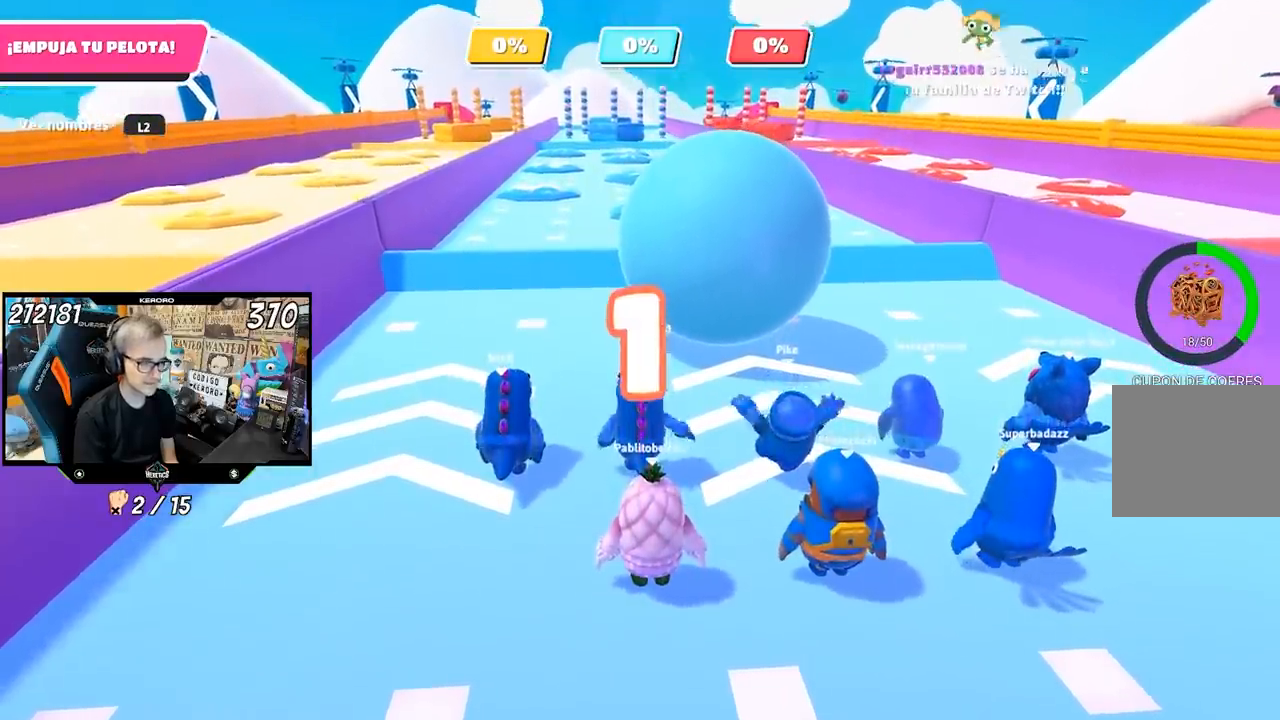
{"buttons": [], "left_stick": "up", "right_stick": "center", "events": []}
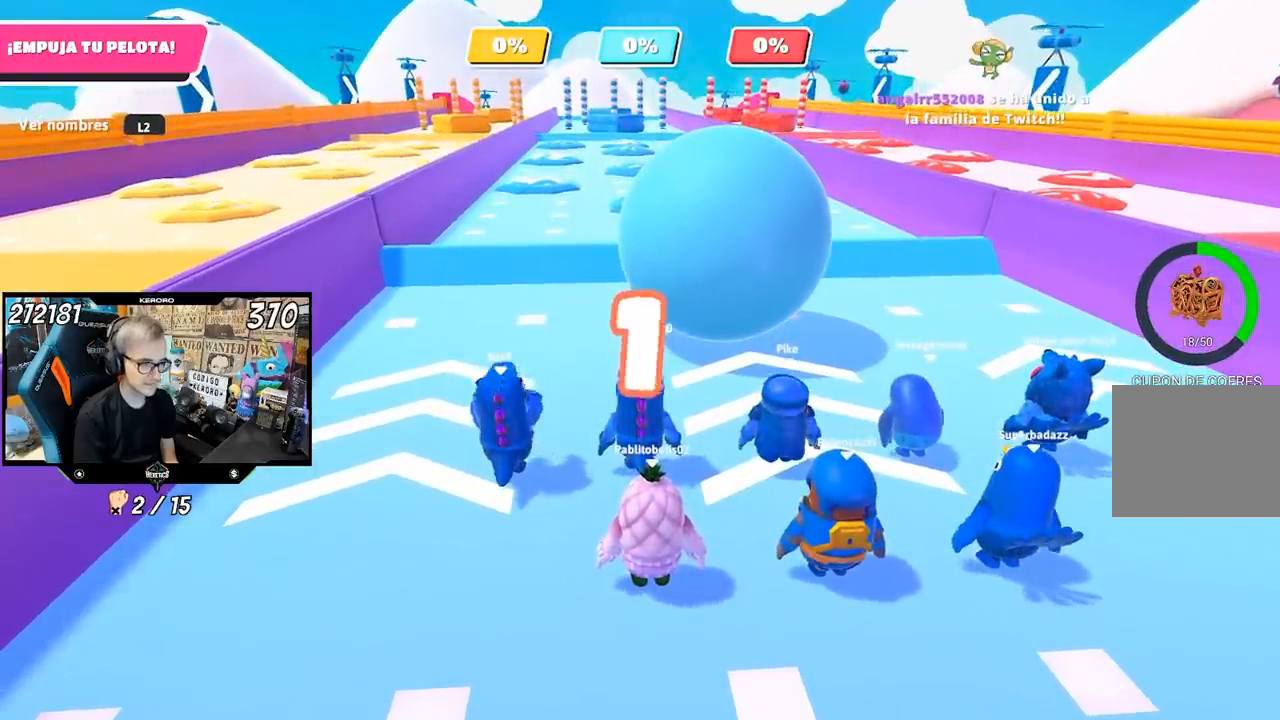
{"buttons": [], "left_stick": "up", "right_stick": "center", "events": []}
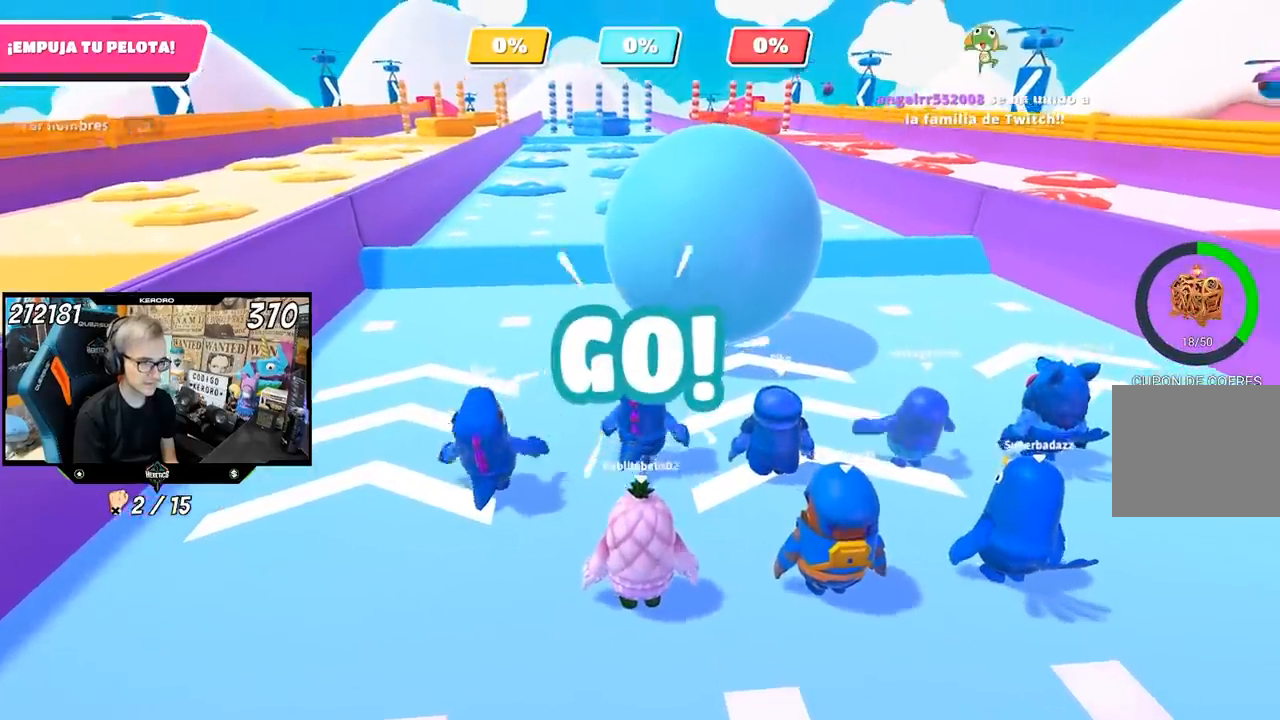
{"buttons": [], "left_stick": "up", "right_stick": "up", "events": [[133, "right_stick", "up"]]}
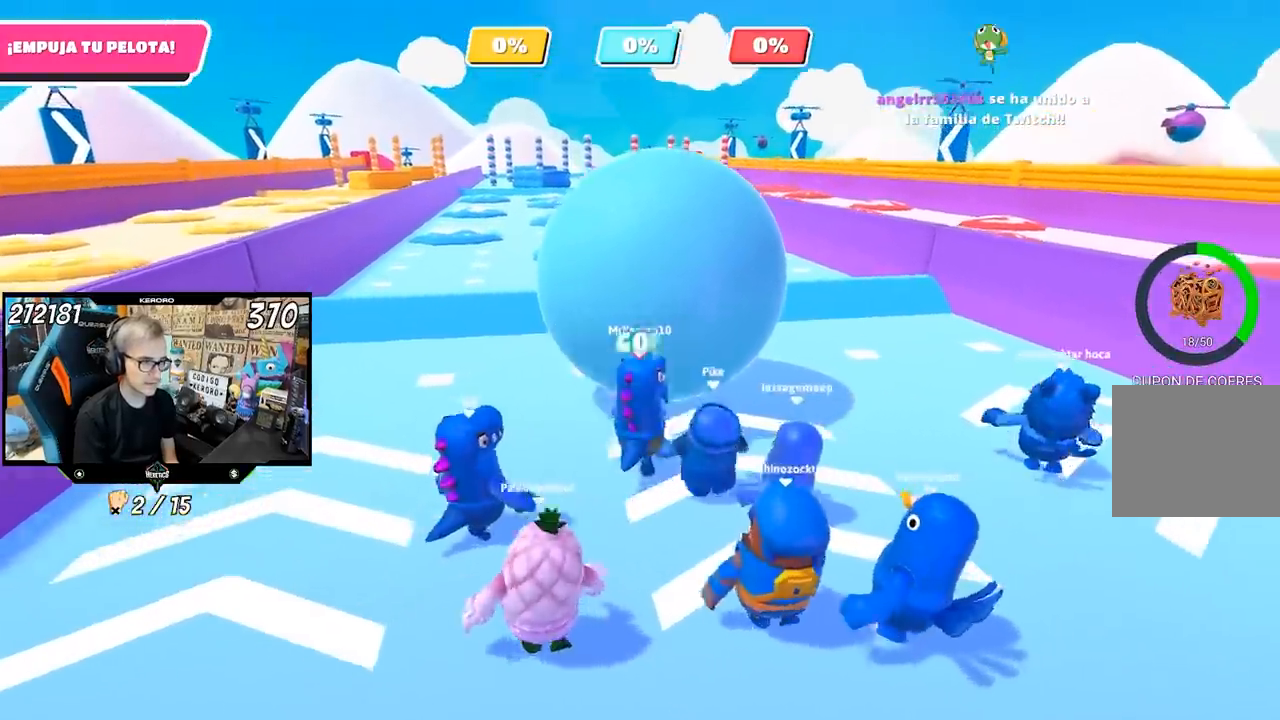
{"buttons": [], "left_stick": "up", "right_stick": "up", "events": []}
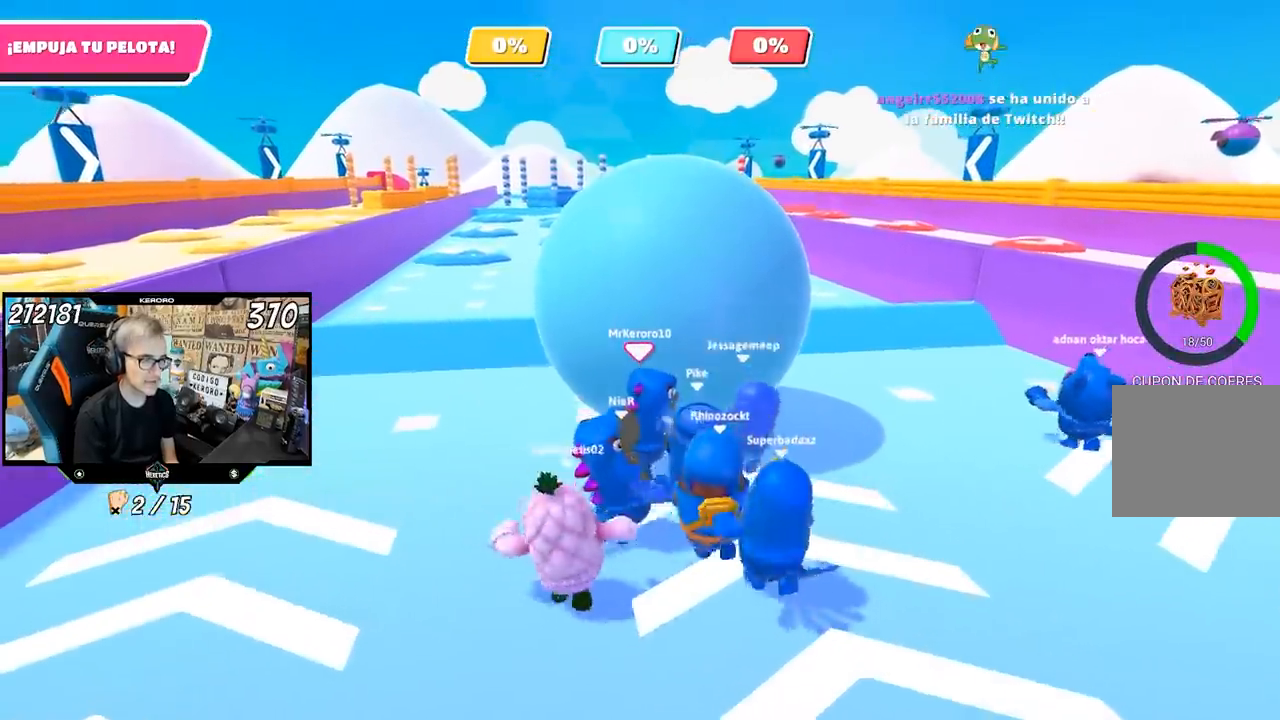
{"buttons": [], "left_stick": "up", "right_stick": "up", "events": []}
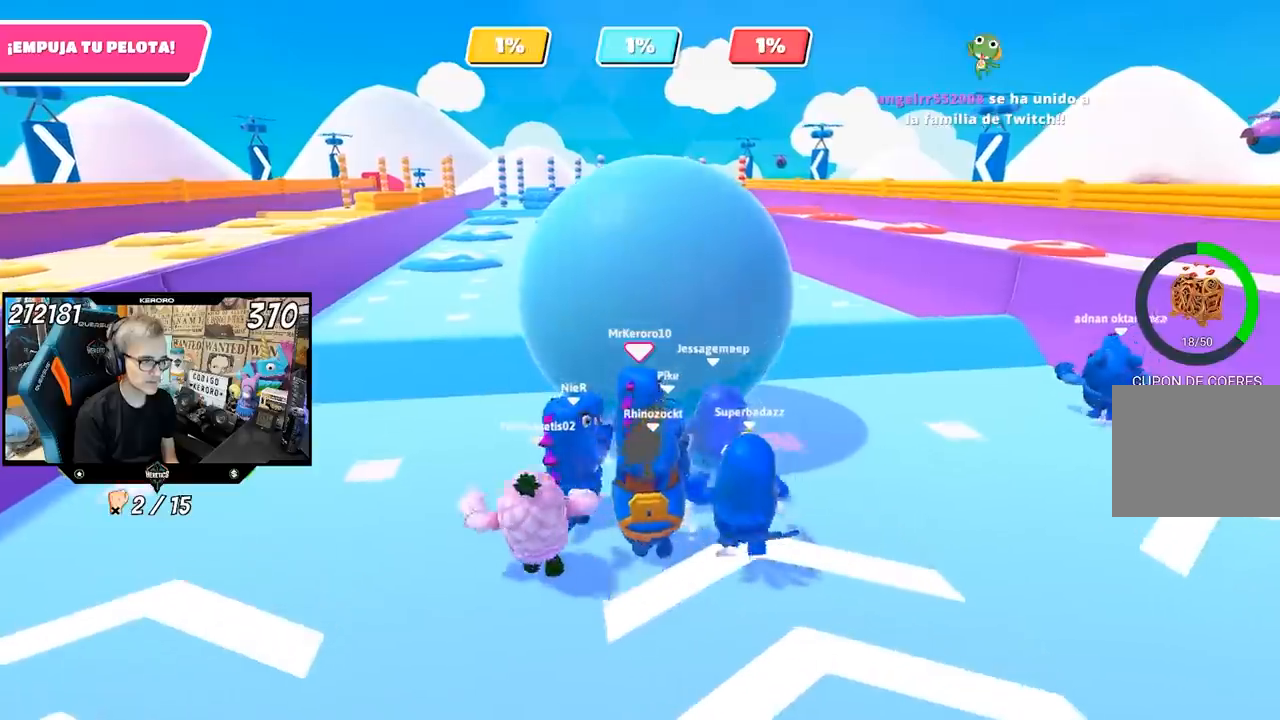
{"buttons": [], "left_stick": "up", "right_stick": "up", "events": []}
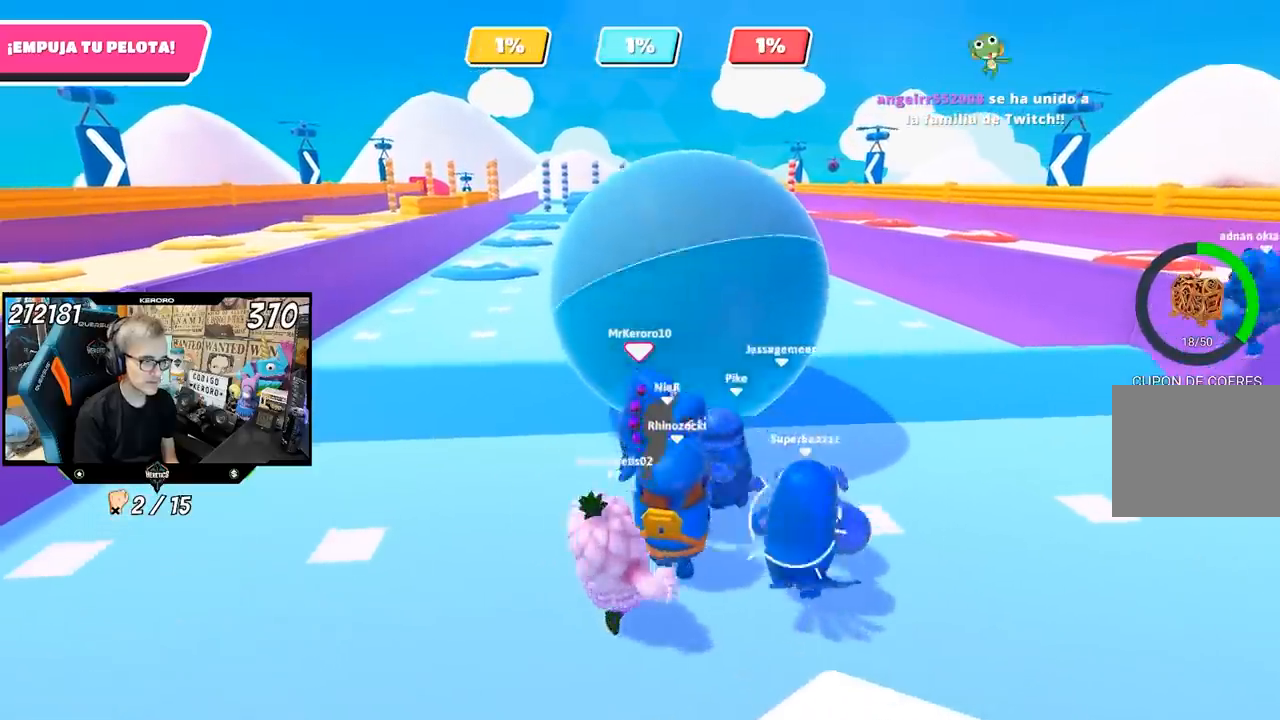
{"buttons": [], "left_stick": "up", "right_stick": "up", "events": []}